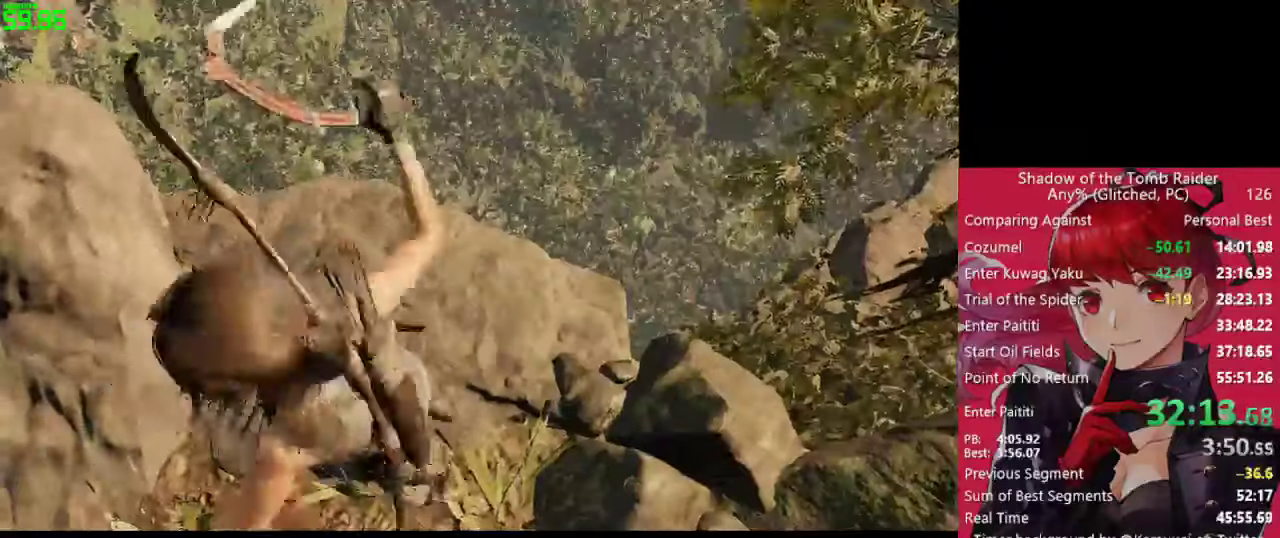
Gameplay with keyboard and mouse; each line is a JSON object with the keys and mouse buttons held at the frame after it. "events" lists presses ("down") and releases ("up") of "1", "2", "3", "4", "5", "a", "alt", "c", "caps_lock", "ctrl", "d", "e", "f", "g", "q", "r", "s", "shift", "space", "t", "tab", "v", "w", "x", "z", "mouse_left" and "mouse_right" between this image and that frame as [ms after this image, input, new state], when the widget could be followed in between. "mouse_left", "mouse_right" = the "left", "right" buttons of the "mouse" list. No other keys are recorded. "mouse_move" is the direction in which the mouse moves at that frame (one of eight, or "still"), when it could be read. Not read: mouse_wheel.
{"keys": [], "mouse": [], "mouse_move": "still", "events": [[17, "e", "up"]]}
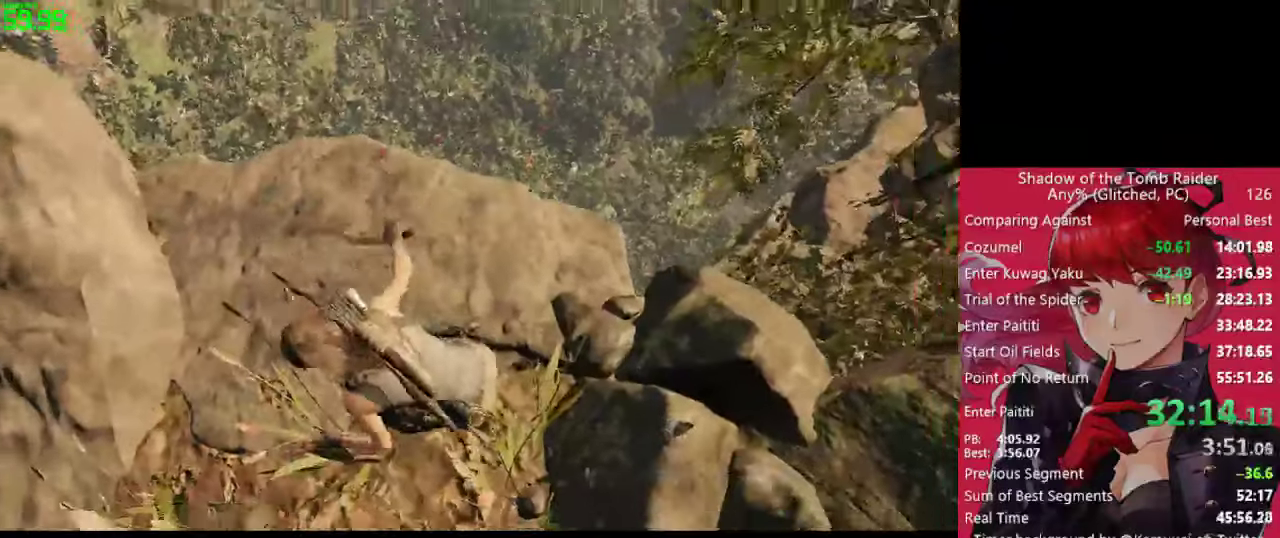
{"keys": ["w"], "mouse": [], "mouse_move": "left", "events": [[267, "w", "down"], [400, "shift", "down"], [500, "shift", "up"]]}
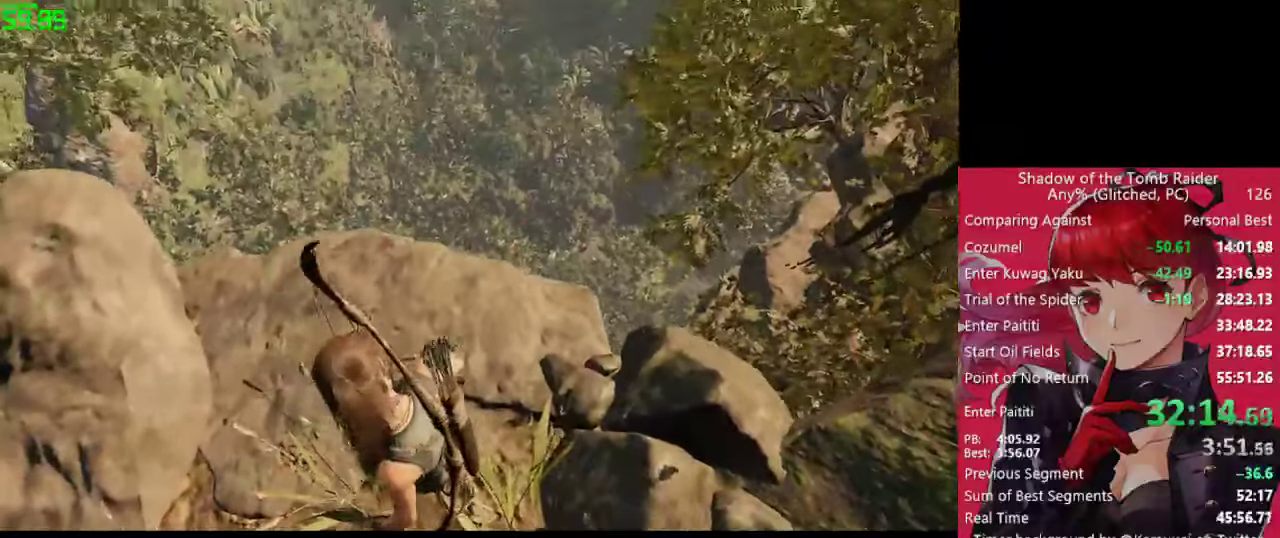
{"keys": ["w"], "mouse": [], "mouse_move": "still", "events": []}
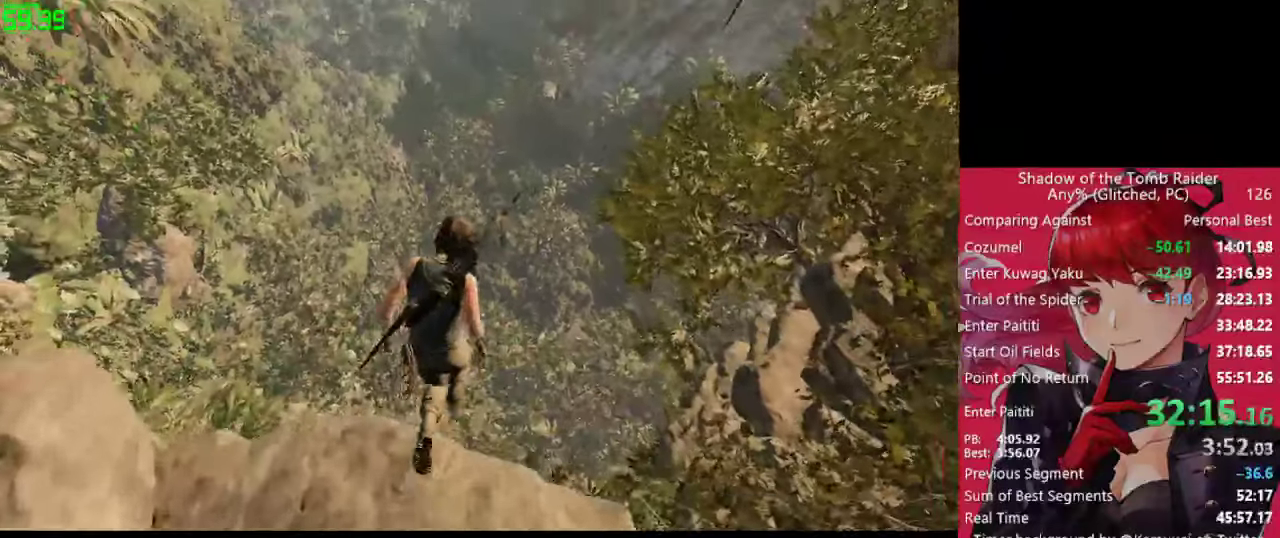
{"keys": ["w"], "mouse": [], "mouse_move": "up", "events": []}
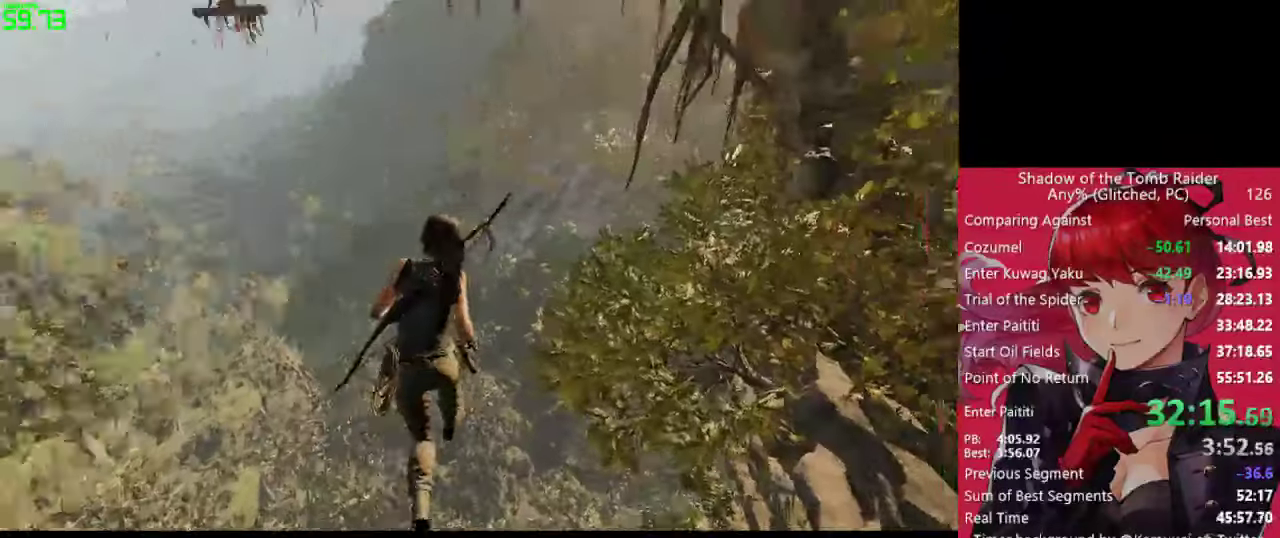
{"keys": ["w"], "mouse": [], "mouse_move": "down", "events": []}
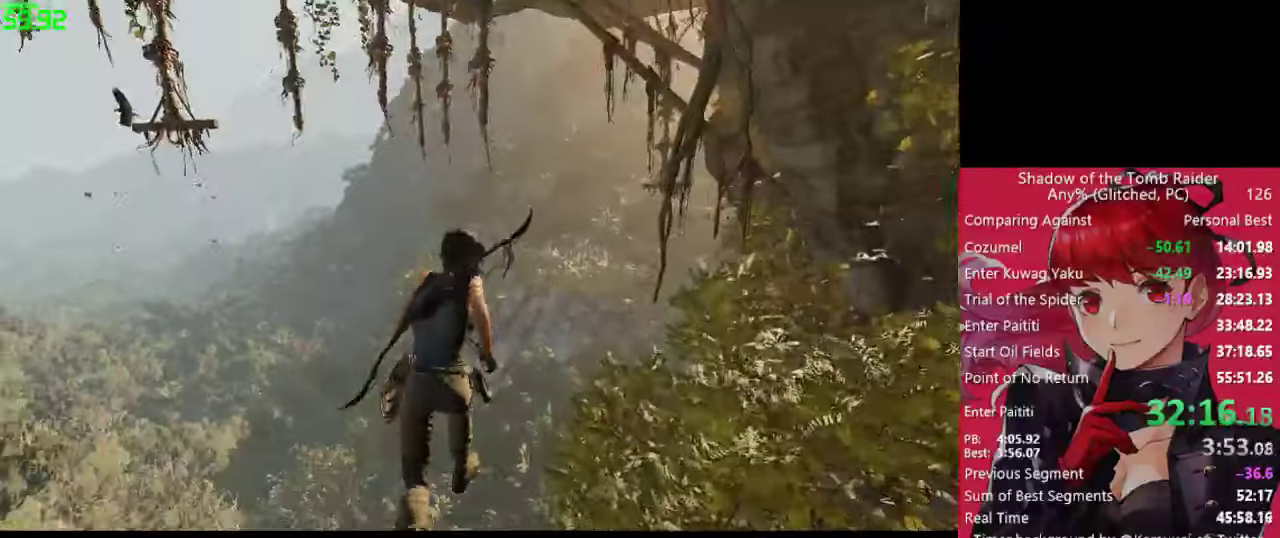
{"keys": ["w"], "mouse": [], "mouse_move": "down", "events": []}
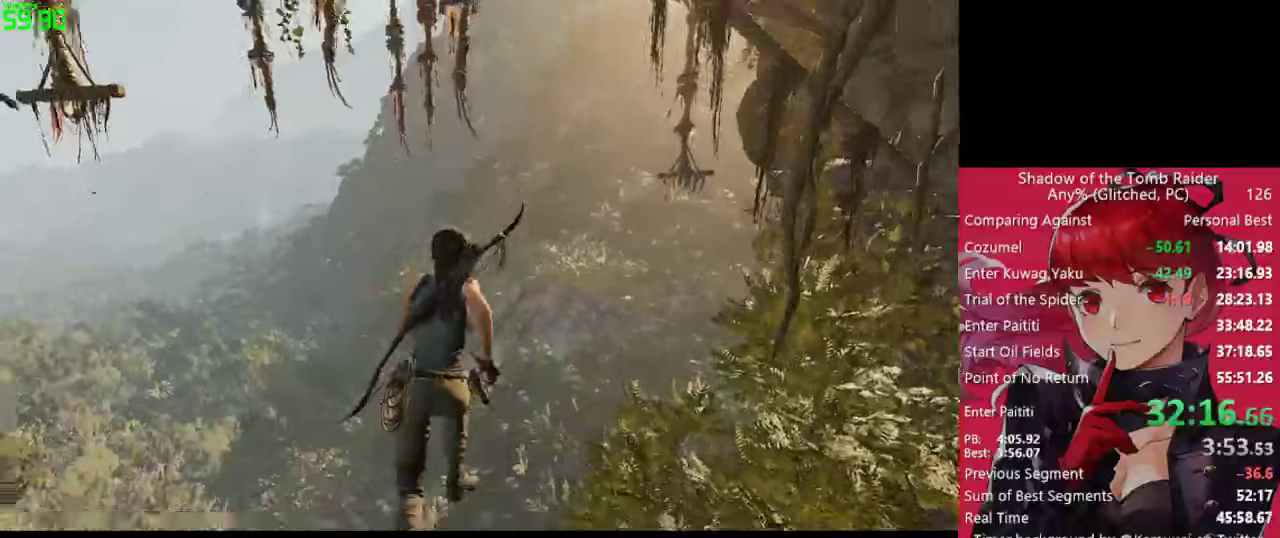
{"keys": ["w"], "mouse": [], "mouse_move": "up-left", "events": []}
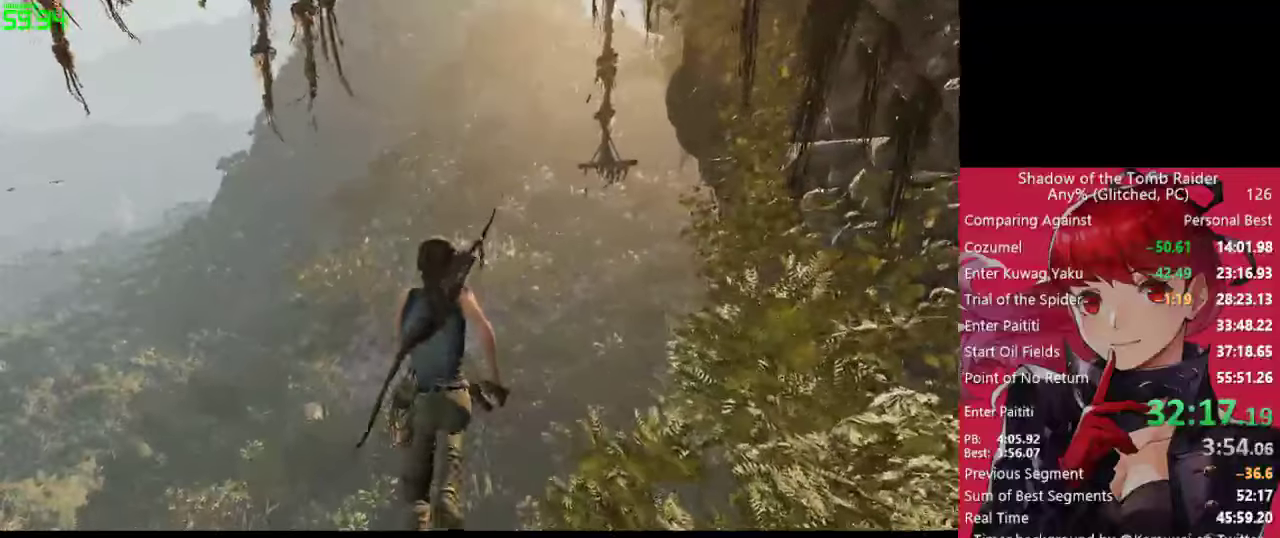
{"keys": ["w"], "mouse": [], "mouse_move": "right", "events": []}
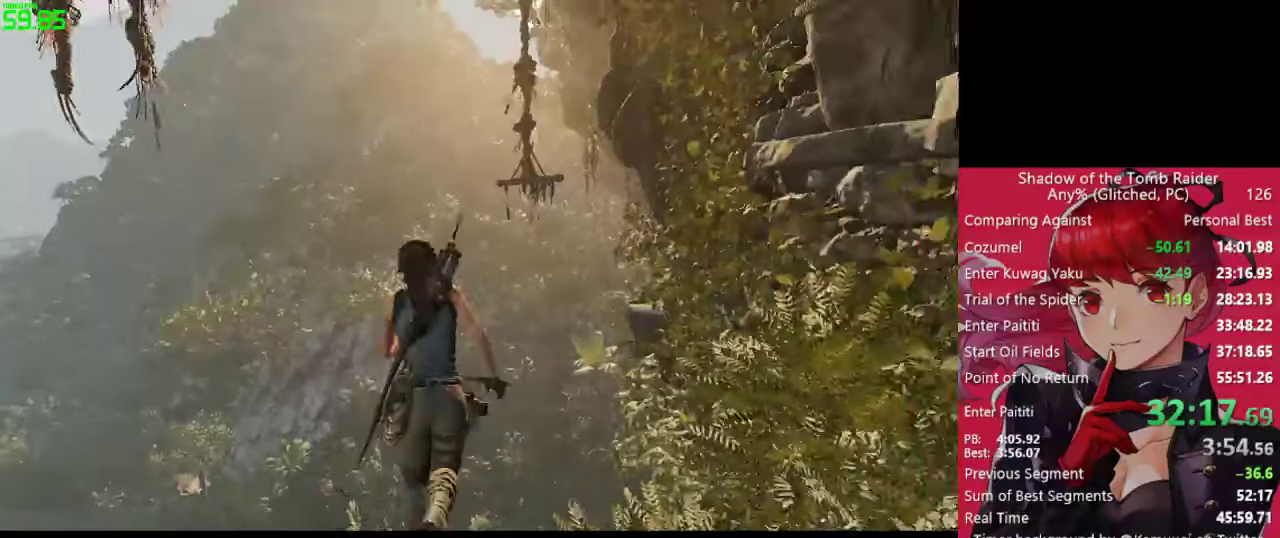
{"keys": ["w"], "mouse": [], "mouse_move": "down", "events": []}
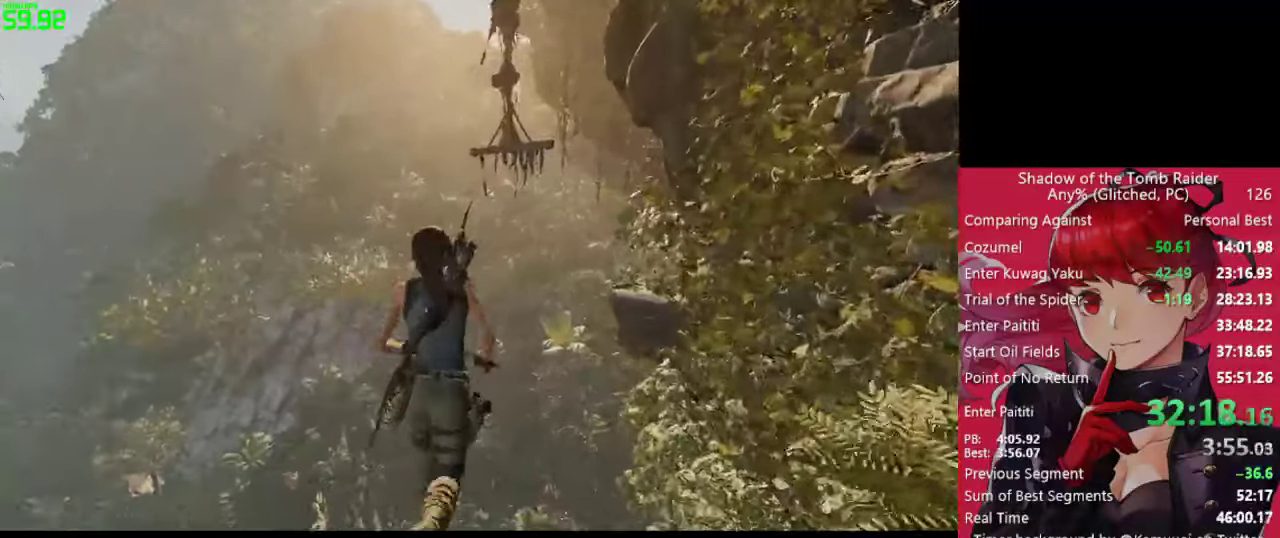
{"keys": ["w"], "mouse": [], "mouse_move": "down-left", "events": []}
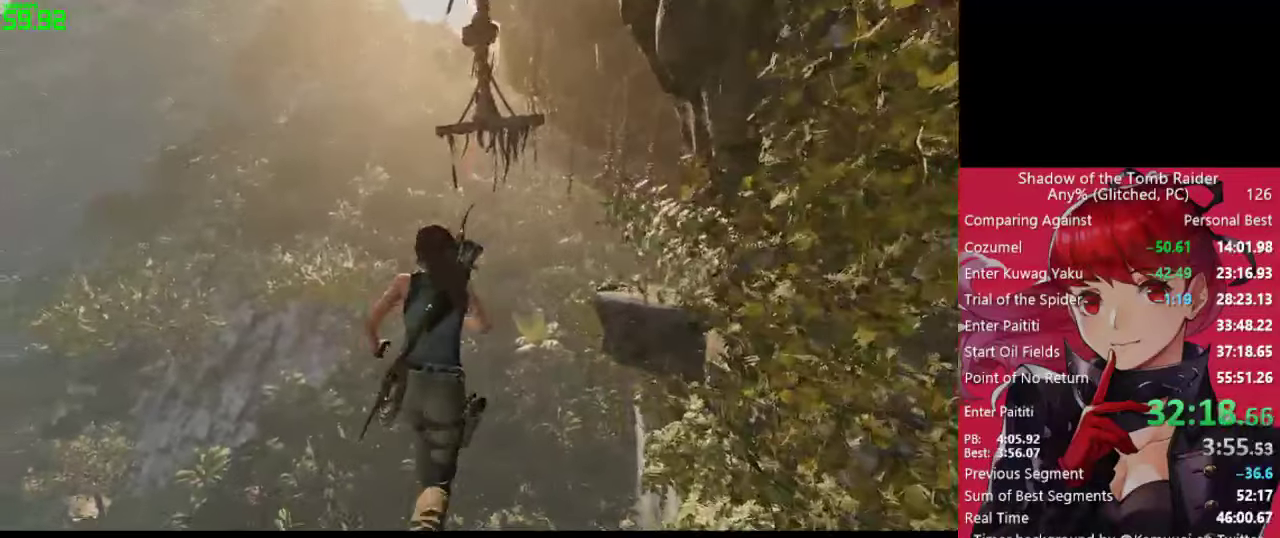
{"keys": ["w"], "mouse": [], "mouse_move": "still", "events": []}
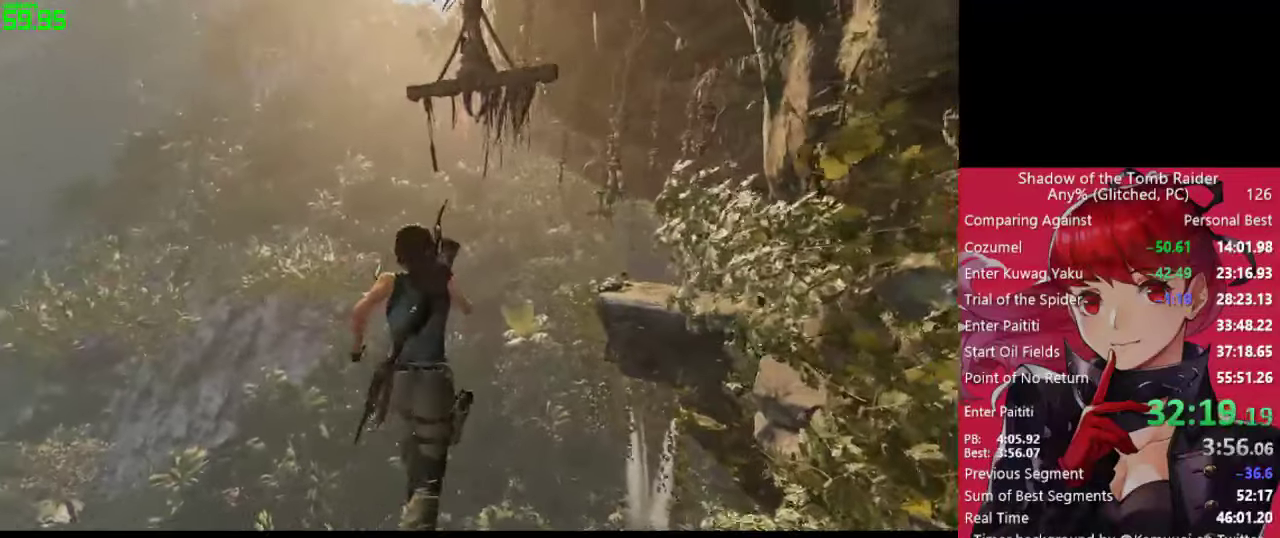
{"keys": ["w"], "mouse": [], "mouse_move": "left", "events": []}
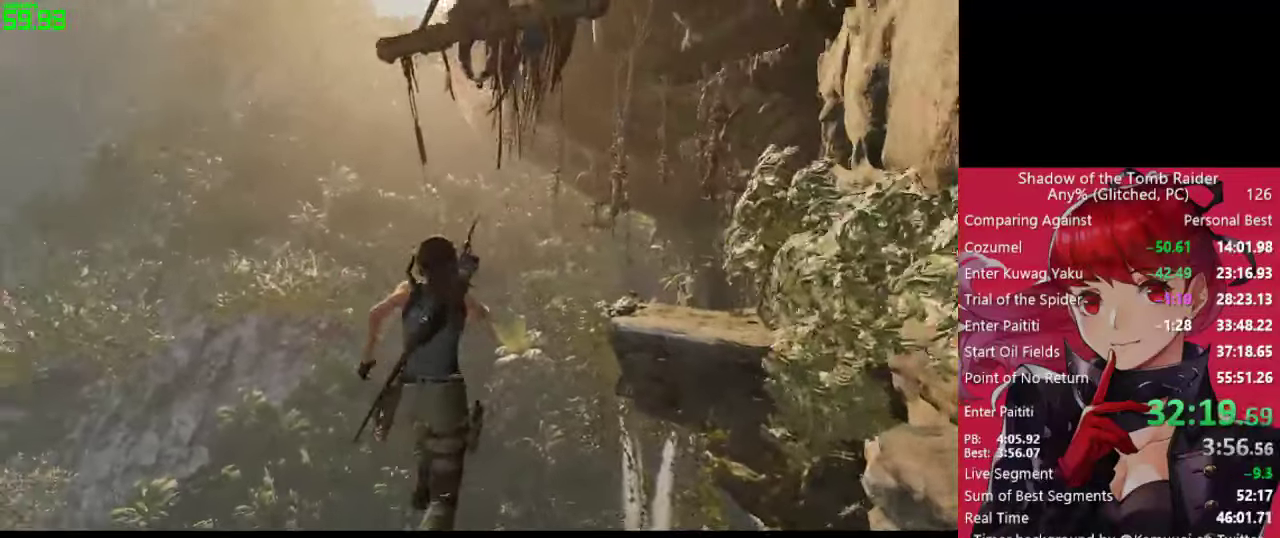
{"keys": ["w"], "mouse": [], "mouse_move": "up-right", "events": []}
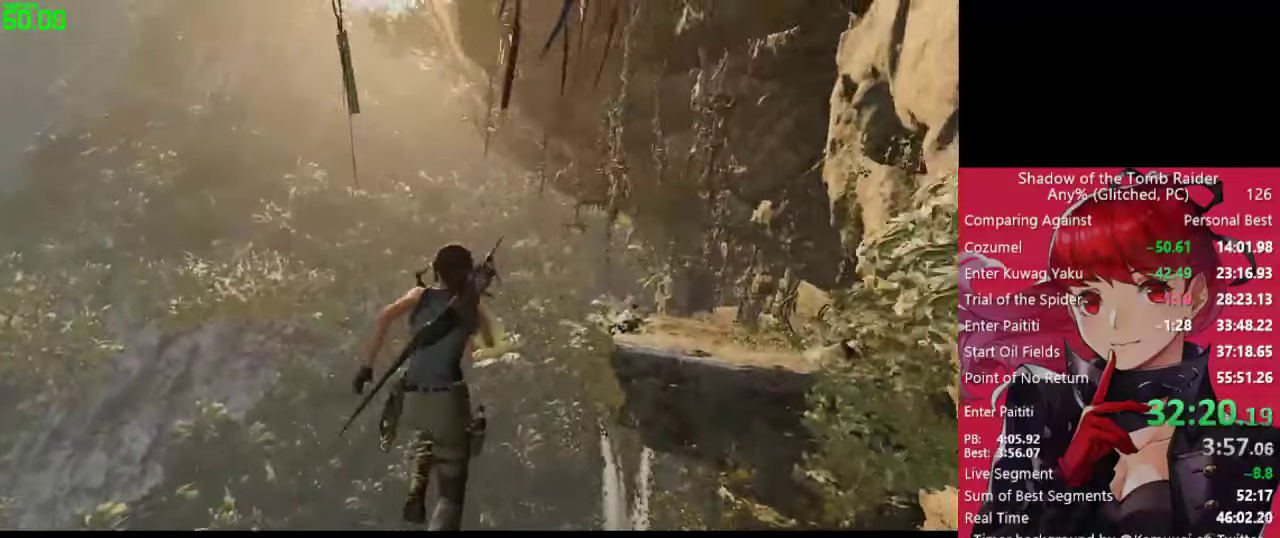
{"keys": ["w"], "mouse": [], "mouse_move": "down-left", "events": []}
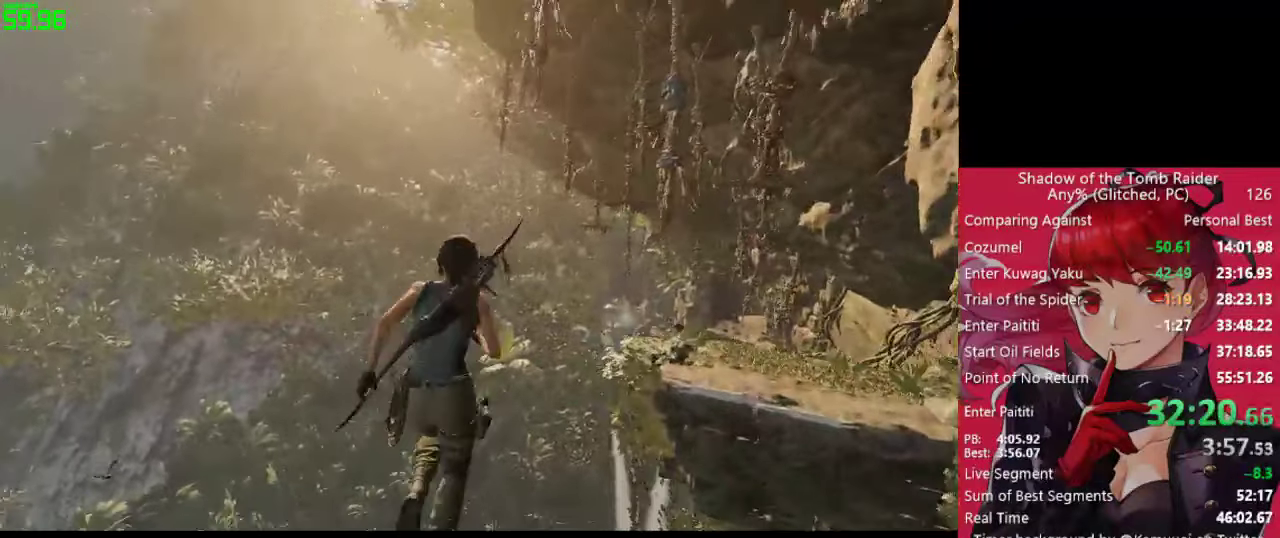
{"keys": ["w"], "mouse": [], "mouse_move": "up", "events": []}
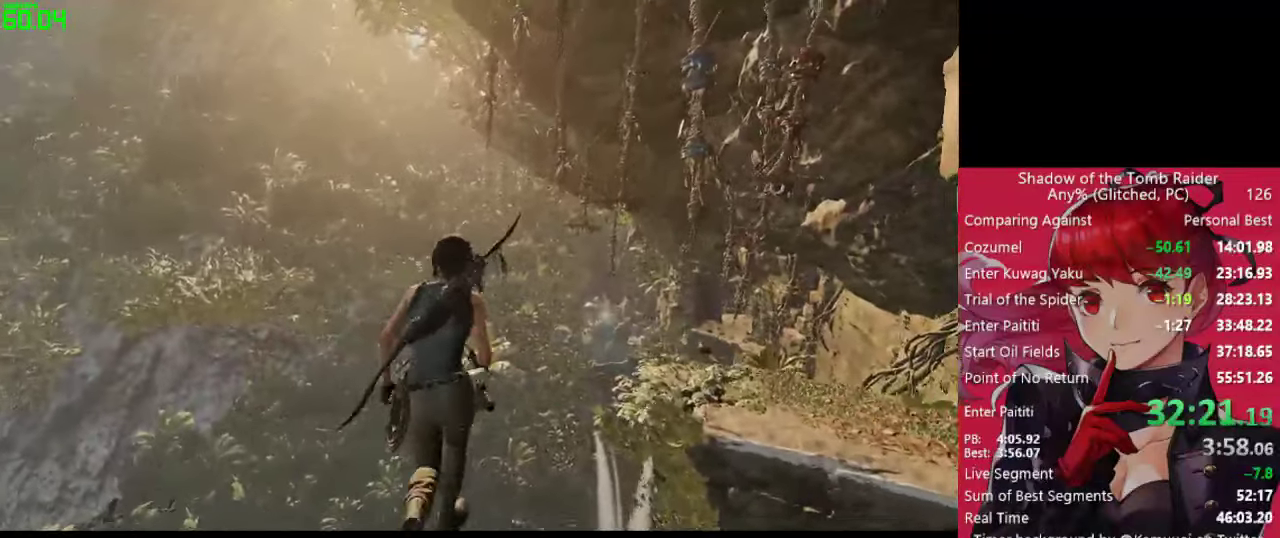
{"keys": ["w"], "mouse": [], "mouse_move": "down", "events": []}
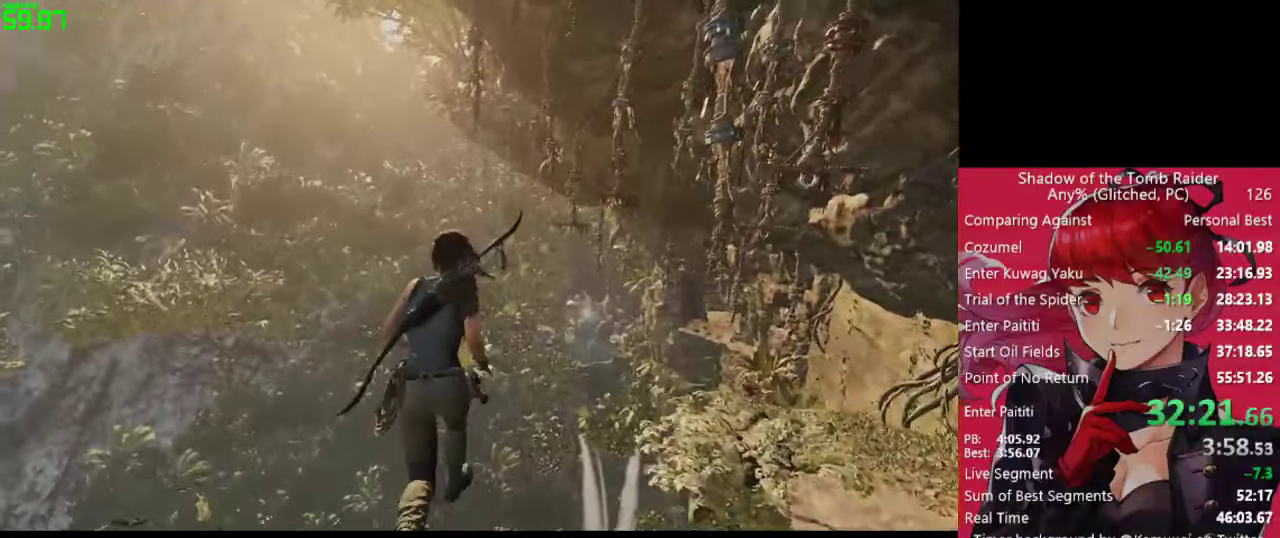
{"keys": ["w"], "mouse": [], "mouse_move": "up-right", "events": []}
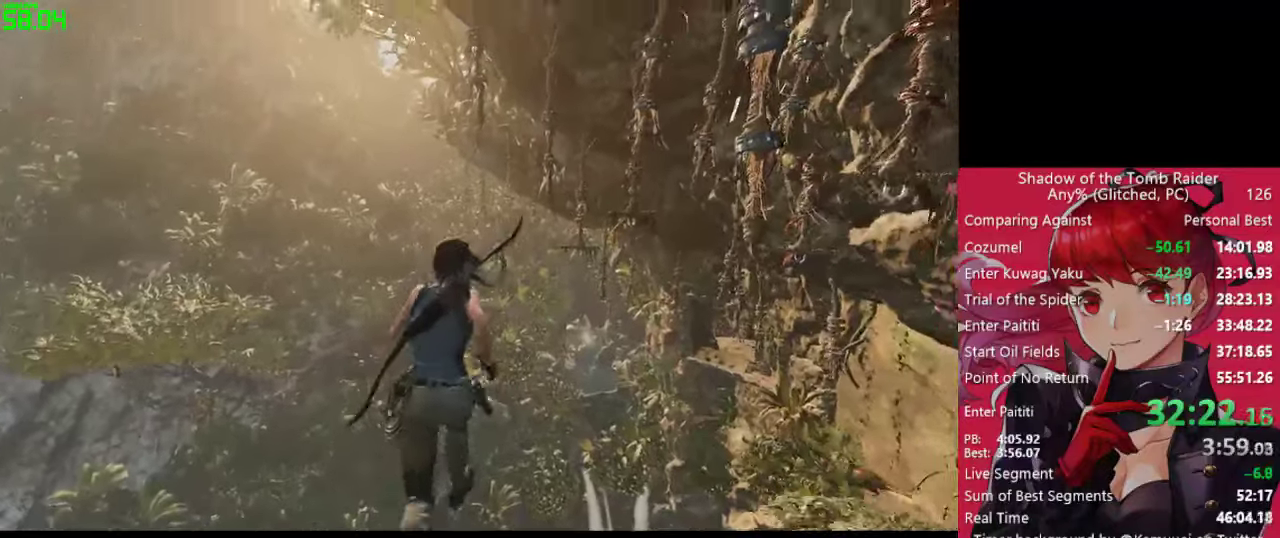
{"keys": ["w"], "mouse": [], "mouse_move": "down-left", "events": []}
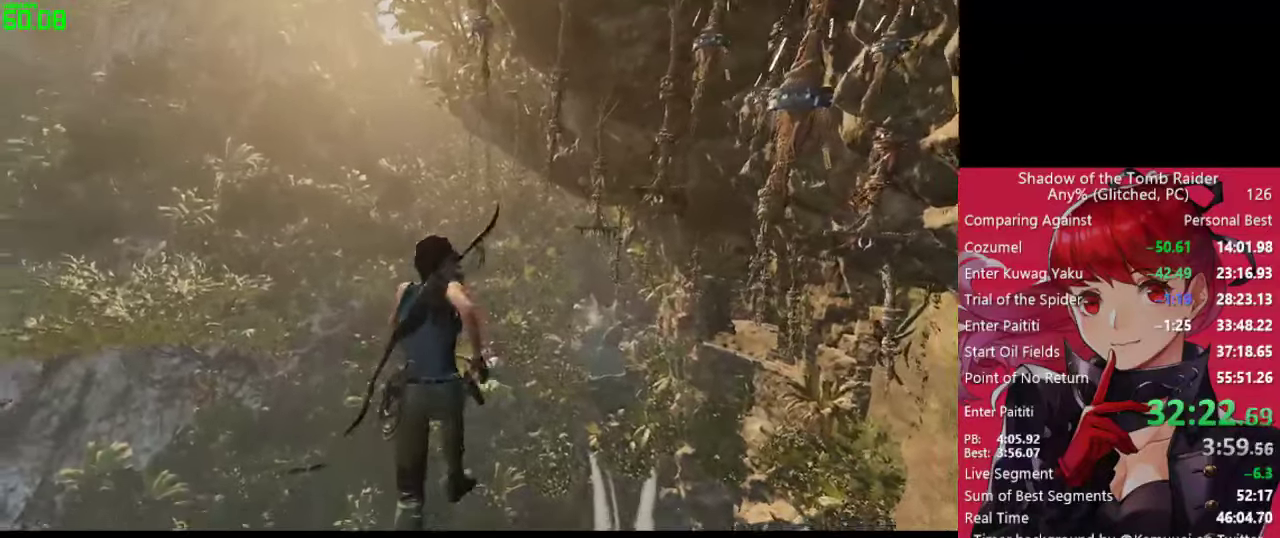
{"keys": ["w"], "mouse": [], "mouse_move": "up", "events": []}
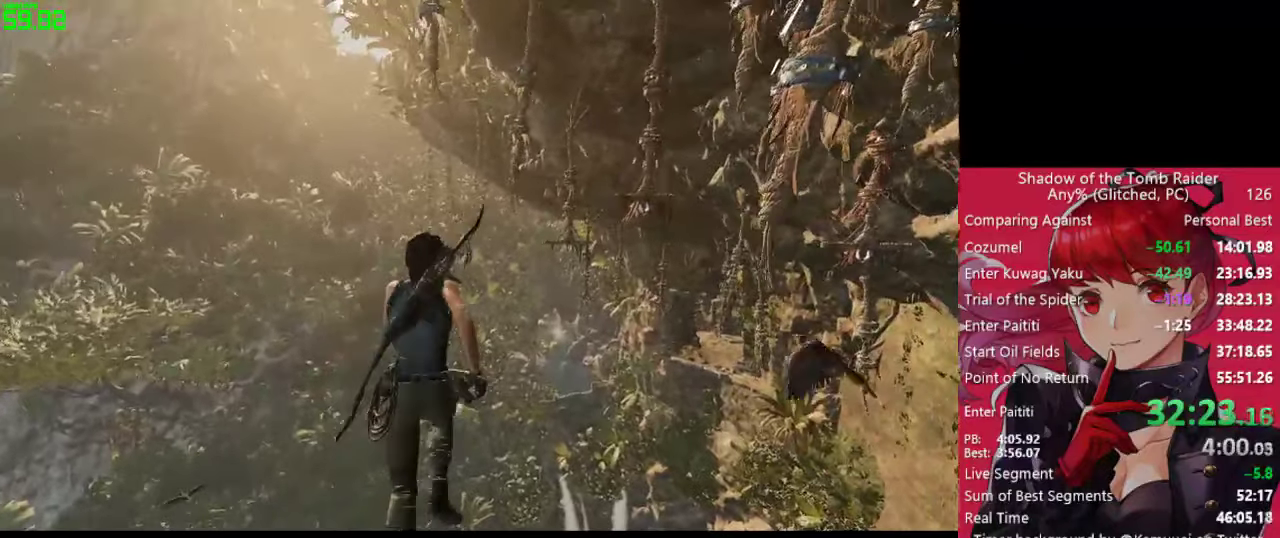
{"keys": ["w"], "mouse": [], "mouse_move": "still", "events": []}
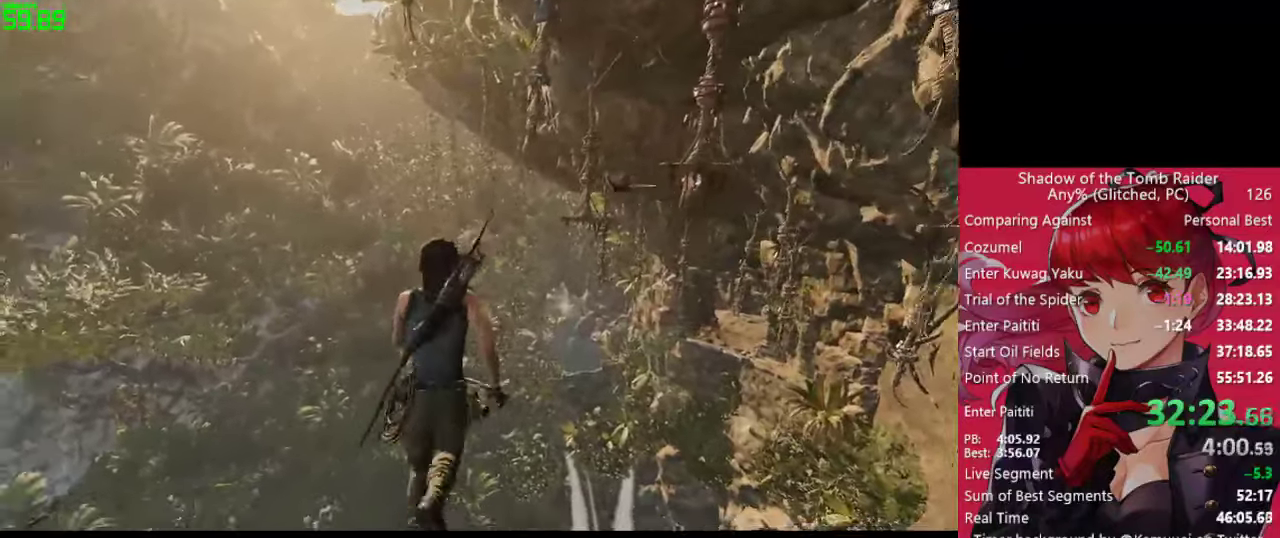
{"keys": ["w"], "mouse": [], "mouse_move": "up", "events": []}
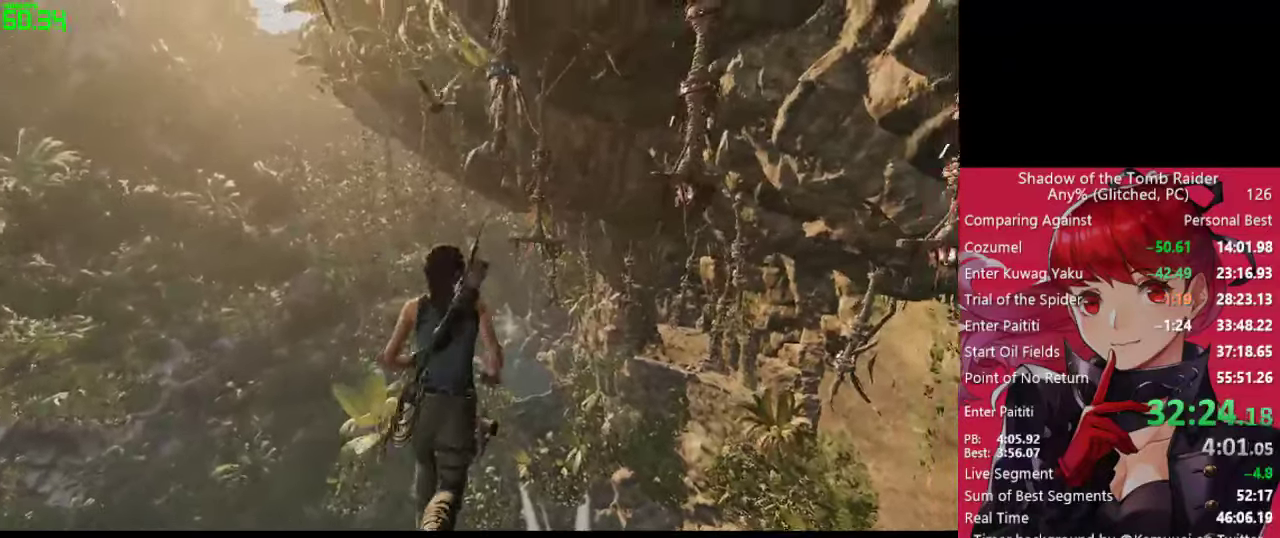
{"keys": ["w"], "mouse": [], "mouse_move": "down", "events": []}
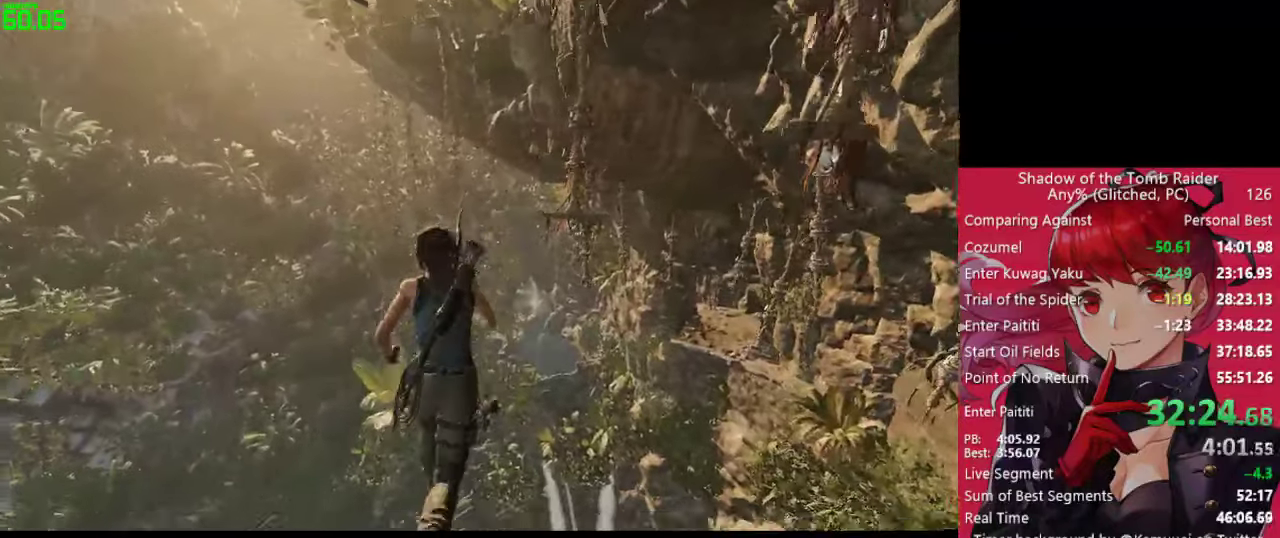
{"keys": ["w"], "mouse": [], "mouse_move": "up-right", "events": []}
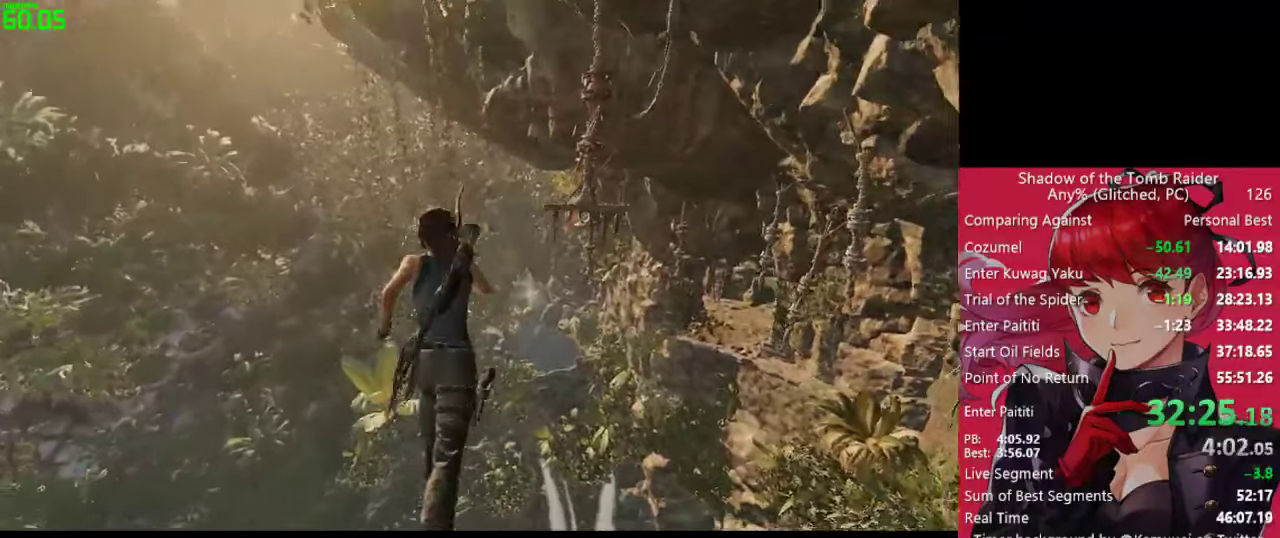
{"keys": ["w"], "mouse": [], "mouse_move": "up", "events": []}
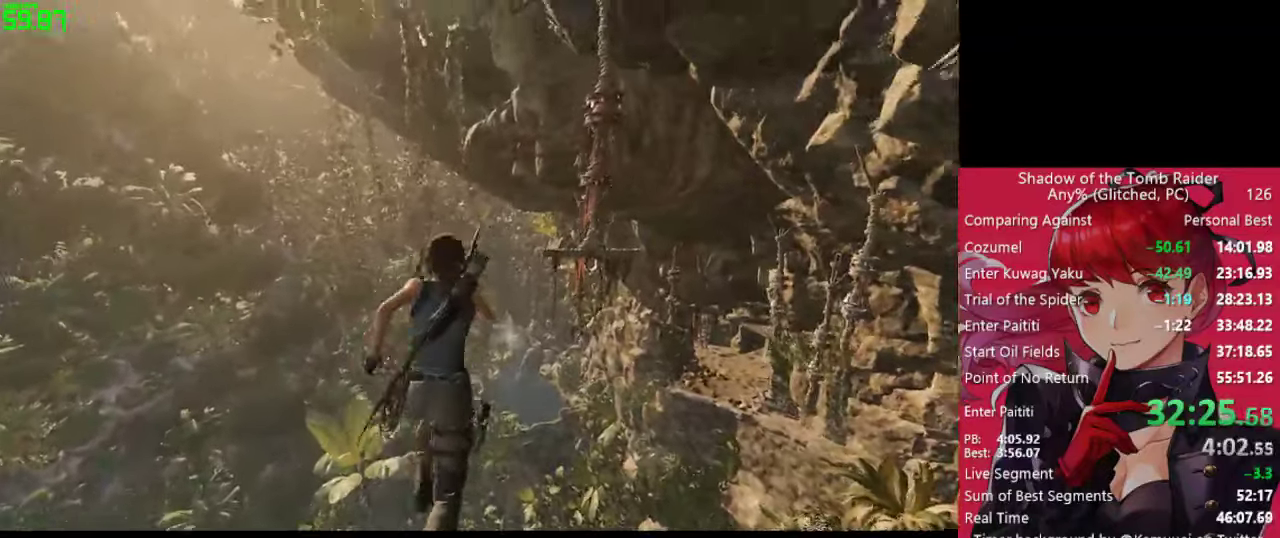
{"keys": ["w"], "mouse": [], "mouse_move": "down-left", "events": []}
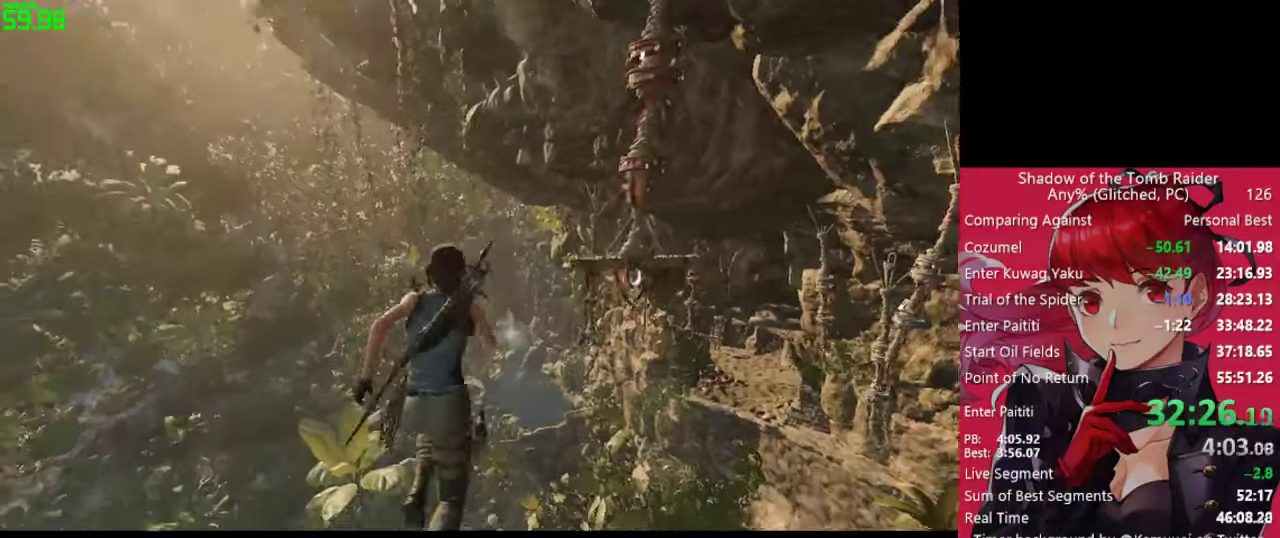
{"keys": ["w"], "mouse": [], "mouse_move": "still", "events": []}
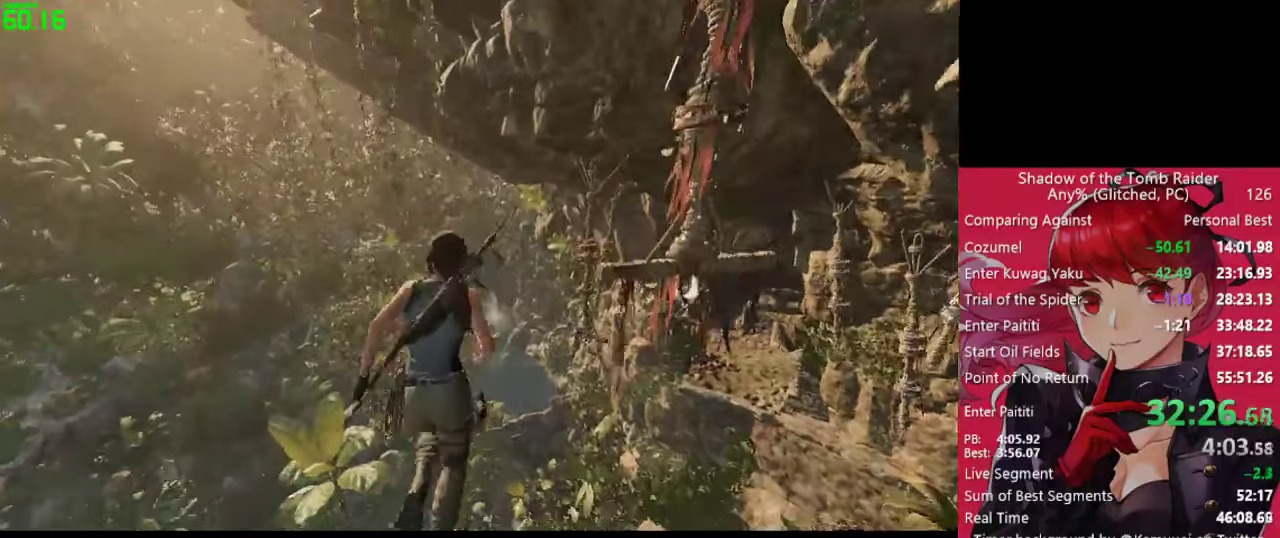
{"keys": ["w"], "mouse": [], "mouse_move": "up-right", "events": []}
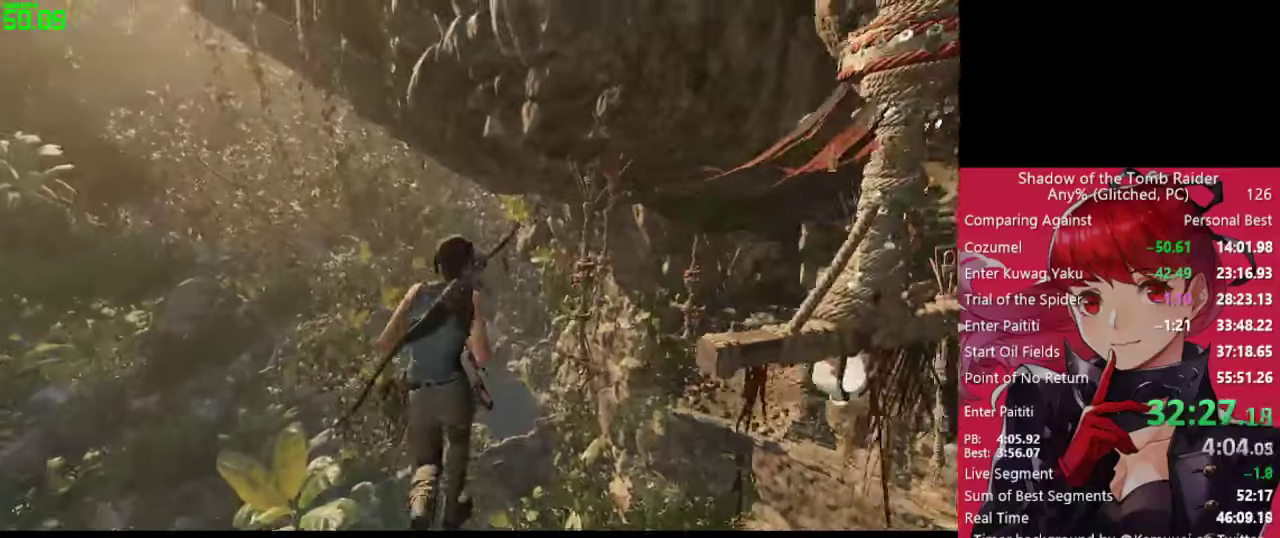
{"keys": ["w"], "mouse": [], "mouse_move": "still", "events": []}
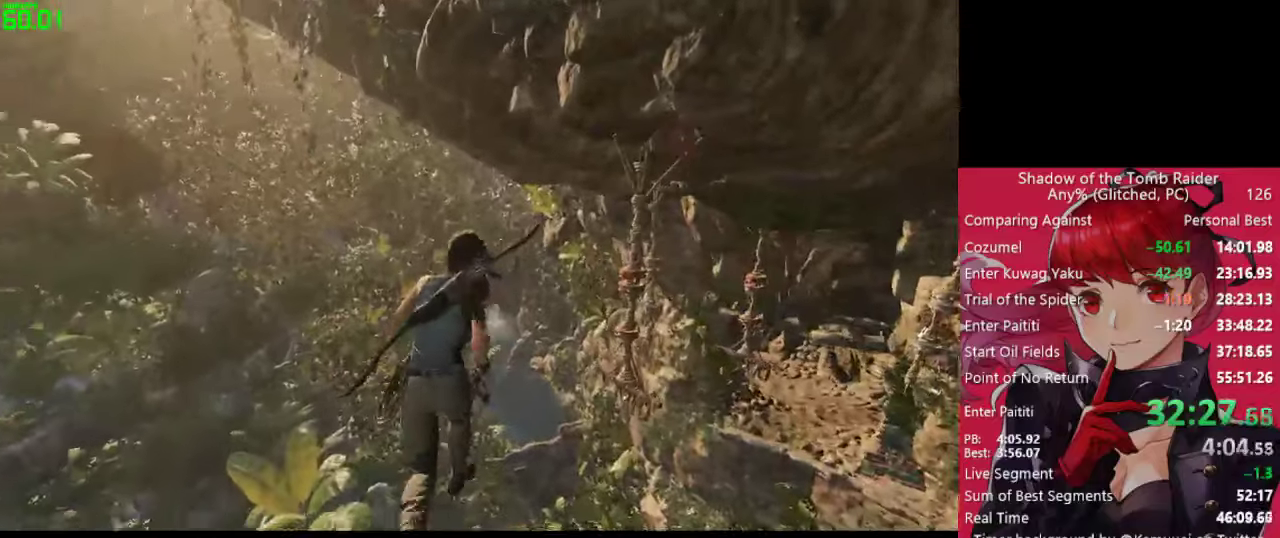
{"keys": ["w"], "mouse": [], "mouse_move": "up-right", "events": []}
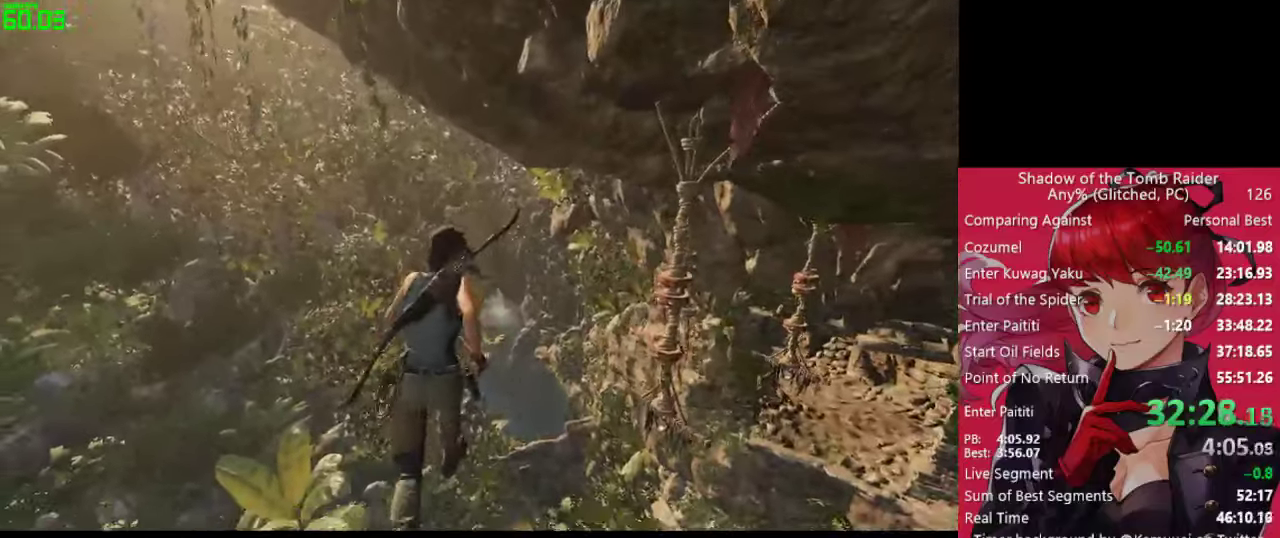
{"keys": ["w"], "mouse": [], "mouse_move": "up-right", "events": []}
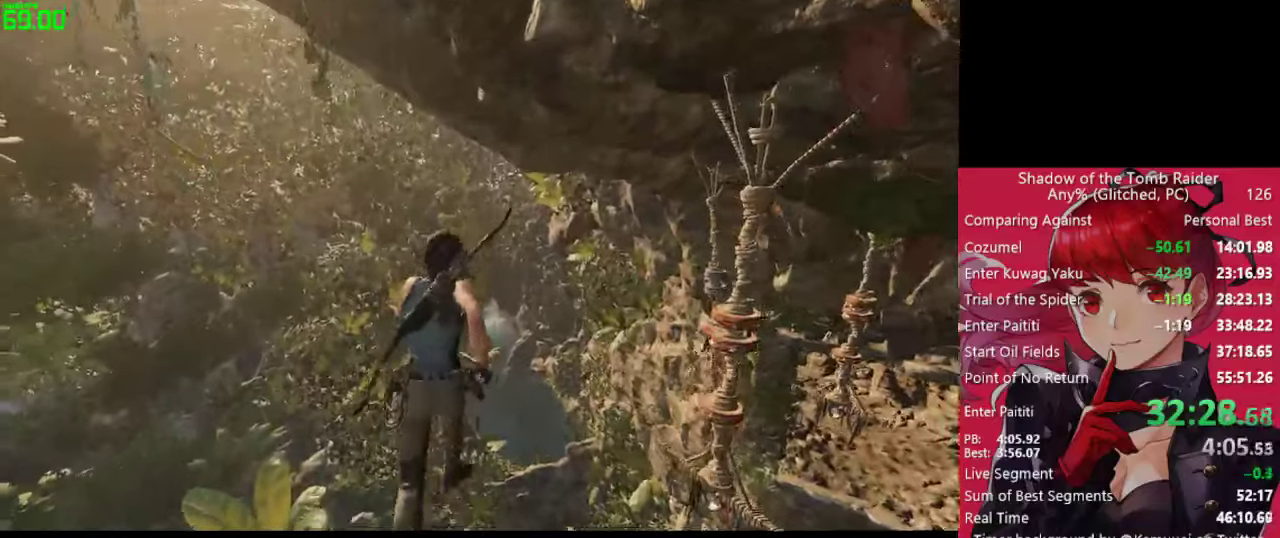
{"keys": ["w"], "mouse": [], "mouse_move": "down-left", "events": []}